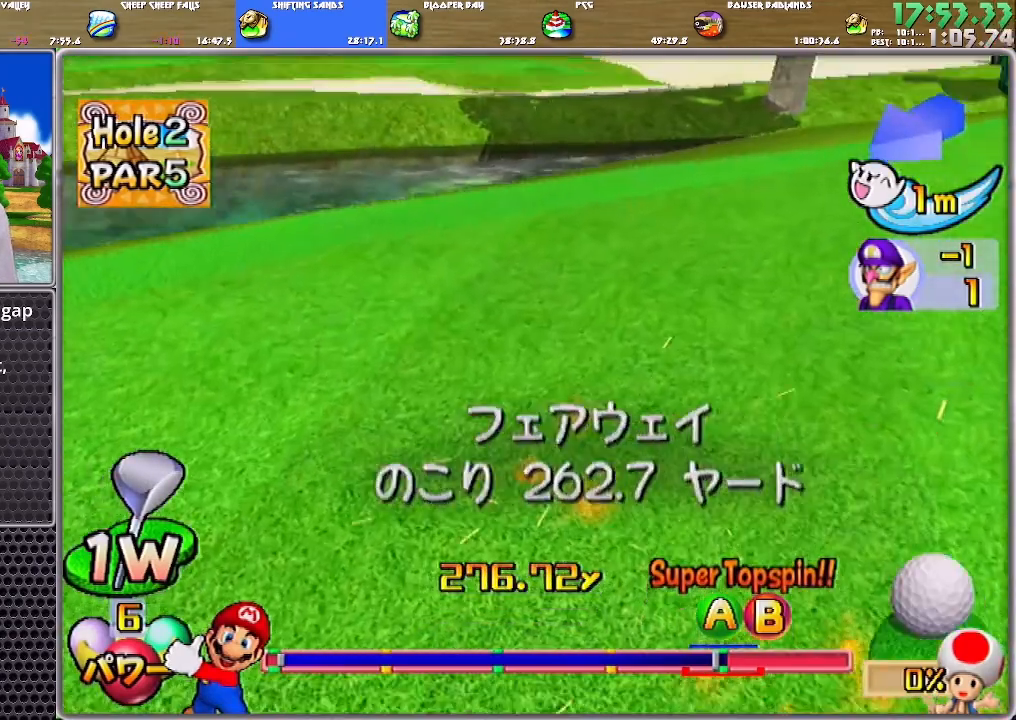
Gameplay with a controller (Nintendo layout); each line is a JSON object with the inputs held at the frame after it. "events" lists button and stick changes between this image and that frame as [ms after this image, input, new state], when the widget could be followed in between. Not read: L2 L3 R2 R3 START.
{"buttons": [], "left_stick": "up", "right_stick": "center", "events": [[66, "left_stick", "up"], [100, "A", "up"], [167, "A", "down"], [200, "left_stick", "center"], [233, "A", "up"], [300, "A", "down"], [367, "A", "up"], [400, "A", "down"], [467, "A", "up"], [500, "left_stick", "up"]]}
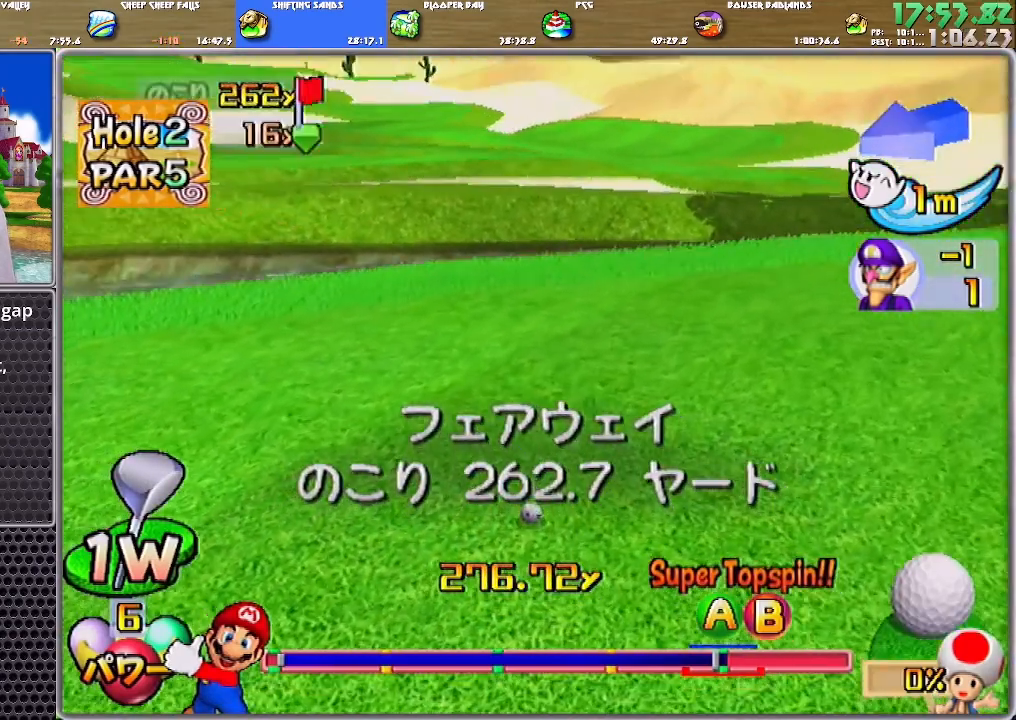
{"buttons": [], "left_stick": "up", "right_stick": "up", "events": [[100, "right_stick", "up"]]}
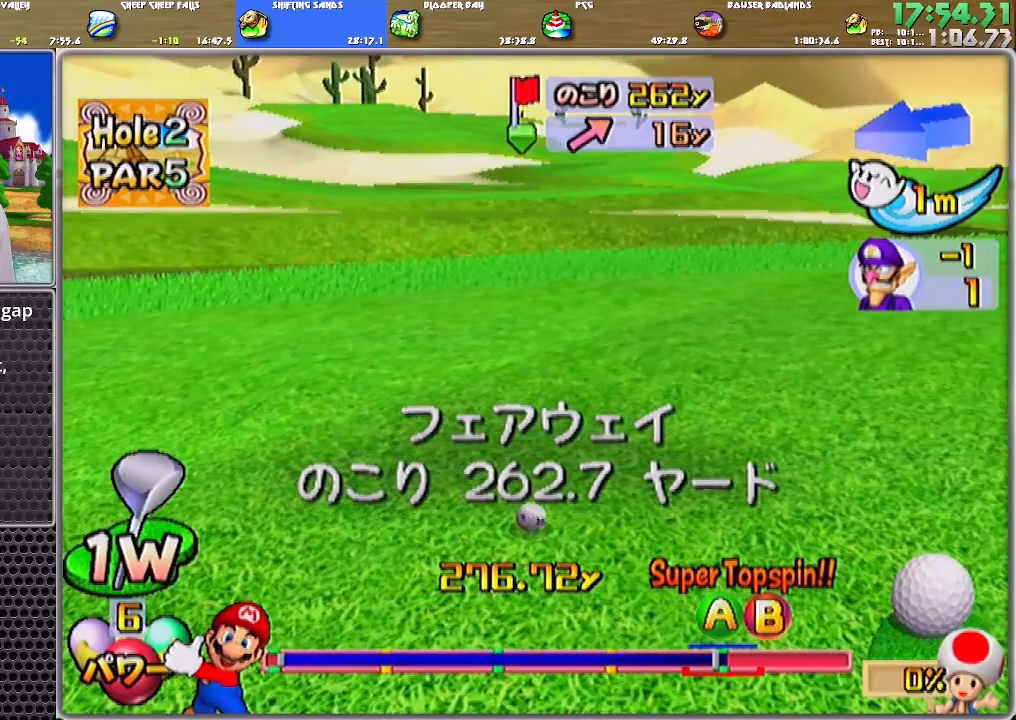
{"buttons": [], "left_stick": "up", "right_stick": "up", "events": []}
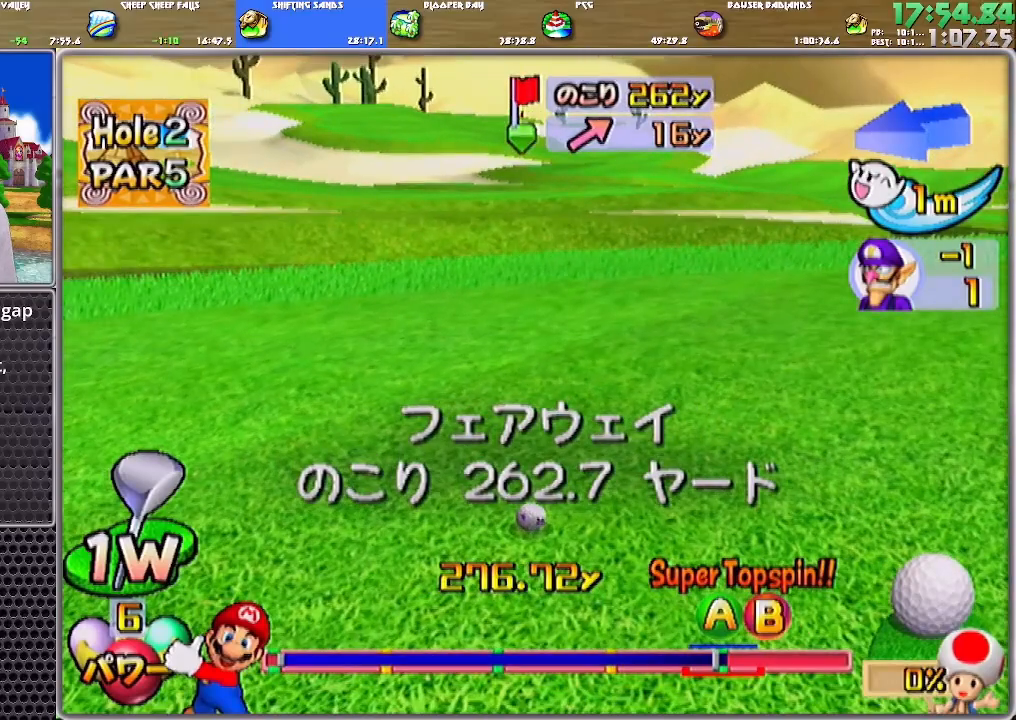
{"buttons": [], "left_stick": "up", "right_stick": "up", "events": []}
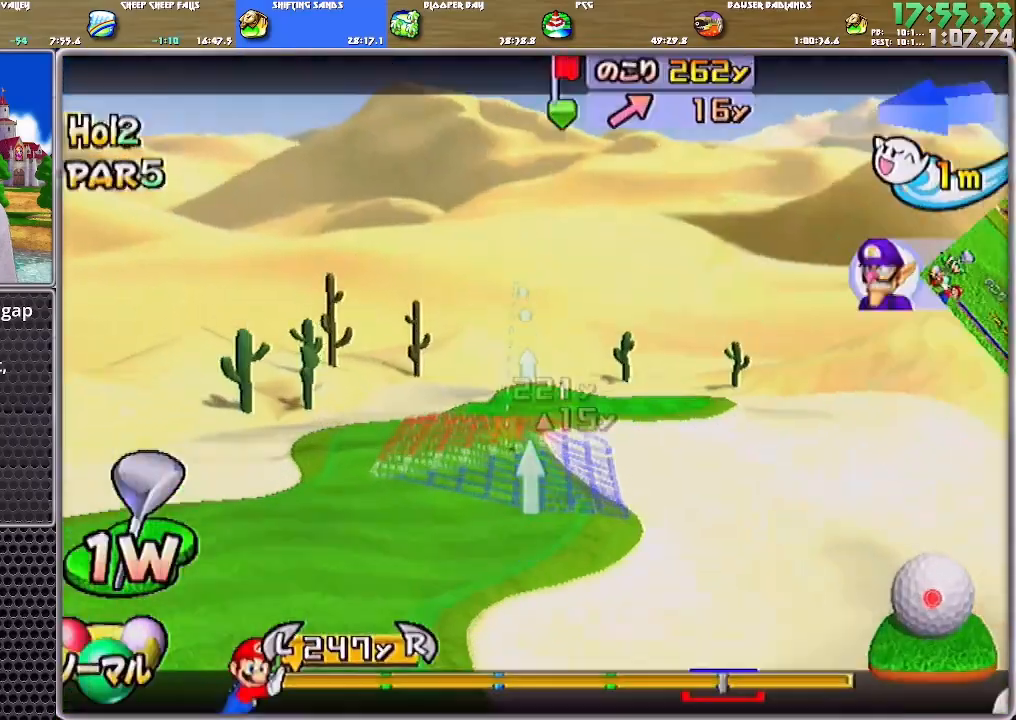
{"buttons": [], "left_stick": "right", "right_stick": "center", "events": [[66, "right_stick", "center"], [167, "B", "down"], [233, "B", "up"], [267, "left_stick", "right"]]}
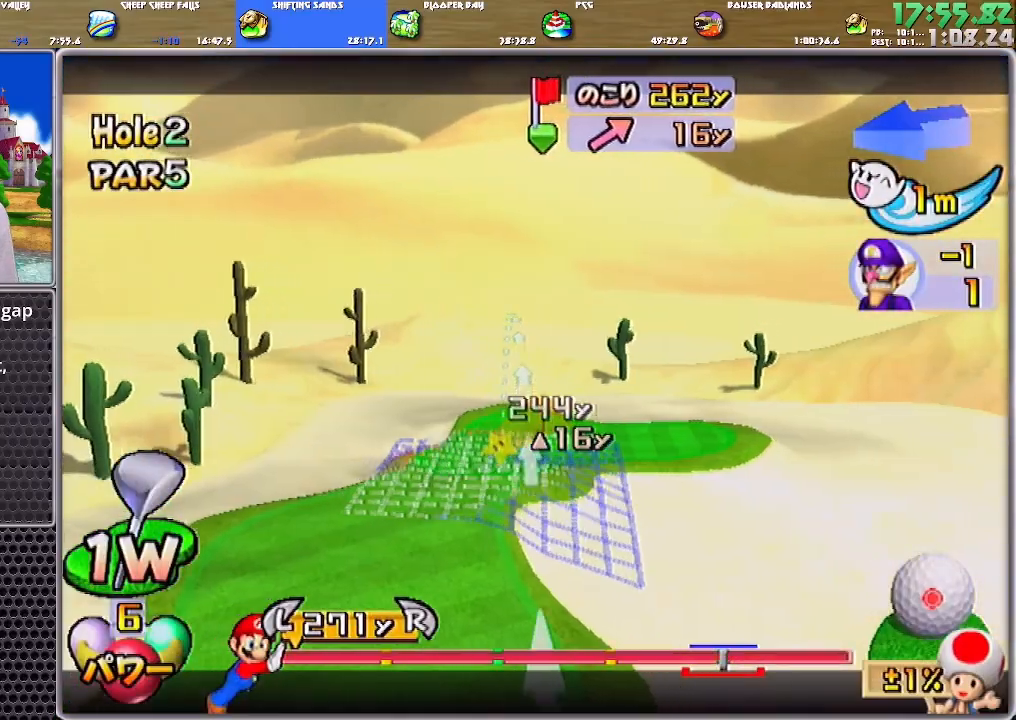
{"buttons": [], "left_stick": "center", "right_stick": "center", "events": [[67, "left_stick", "center"], [267, "left_stick", "left"], [334, "left_stick", "center"], [467, "A", "down"], [501, "A", "up"]]}
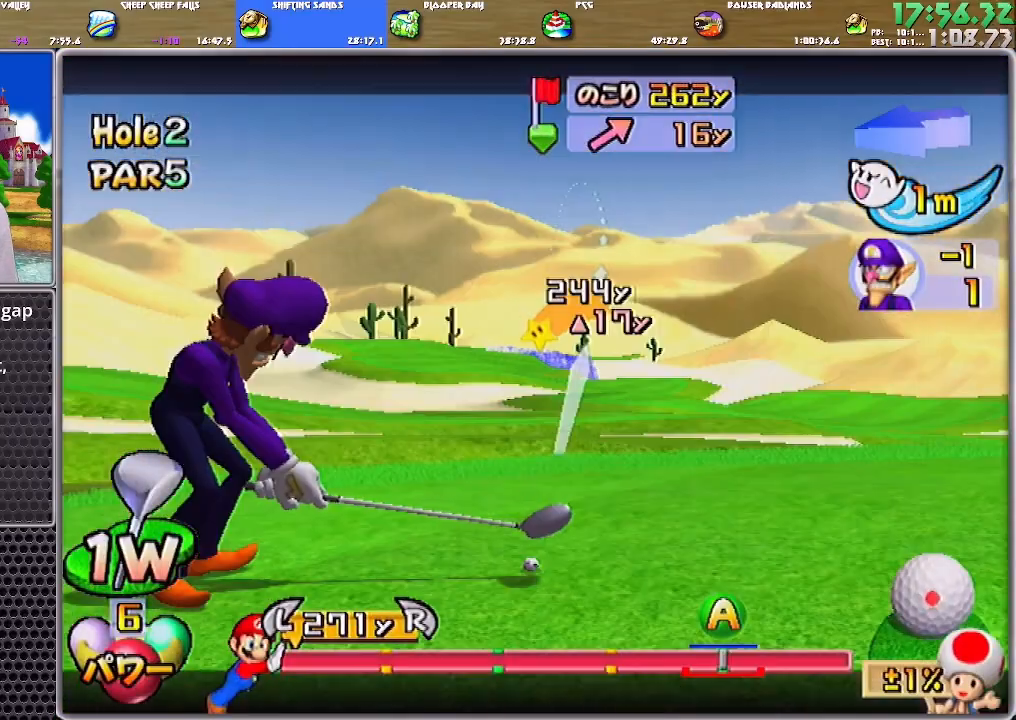
{"buttons": [], "left_stick": "center", "right_stick": "center", "events": [[33, "A", "down"], [100, "A", "up"]]}
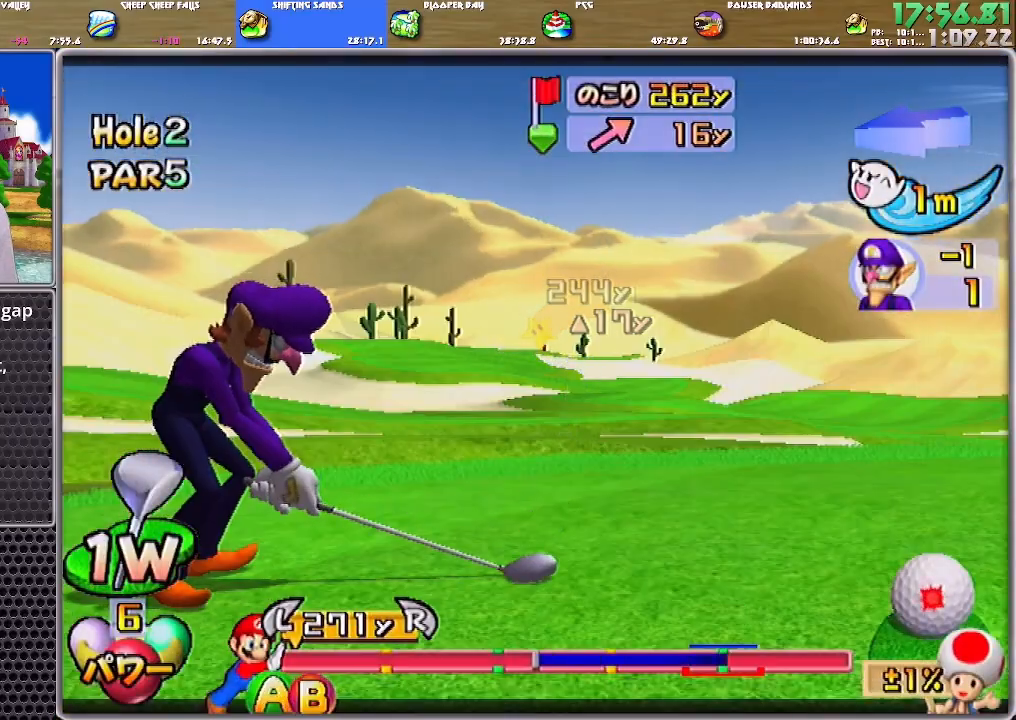
{"buttons": ["B"], "left_stick": "center", "right_stick": "center", "events": [[467, "B", "down"]]}
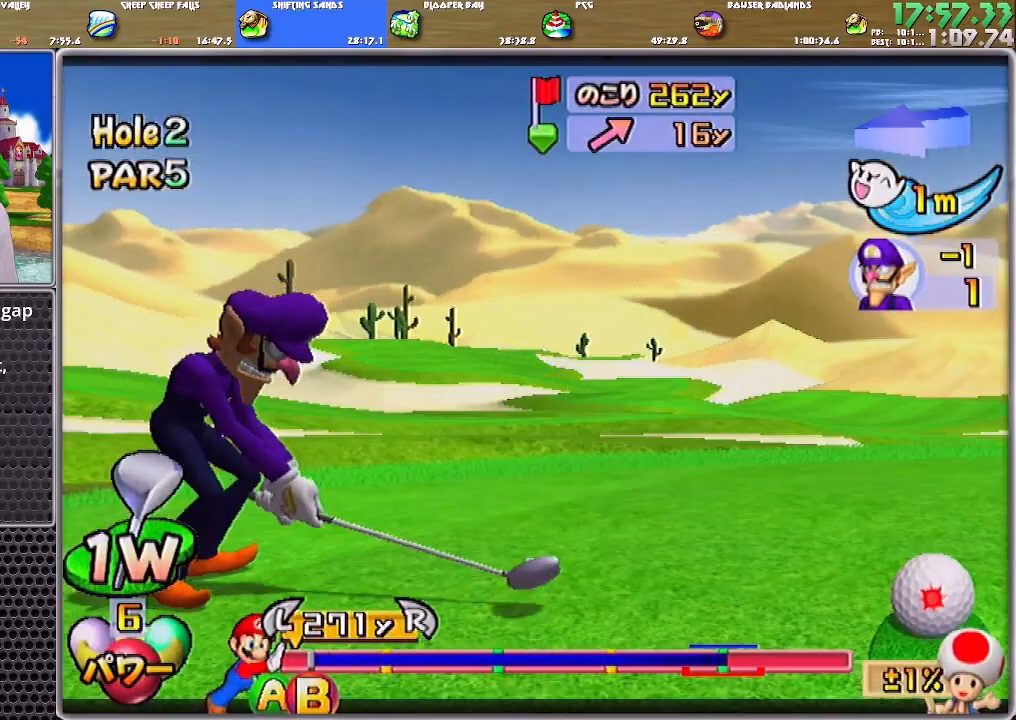
{"buttons": [], "left_stick": "center", "right_stick": "center", "events": [[167, "B", "up"]]}
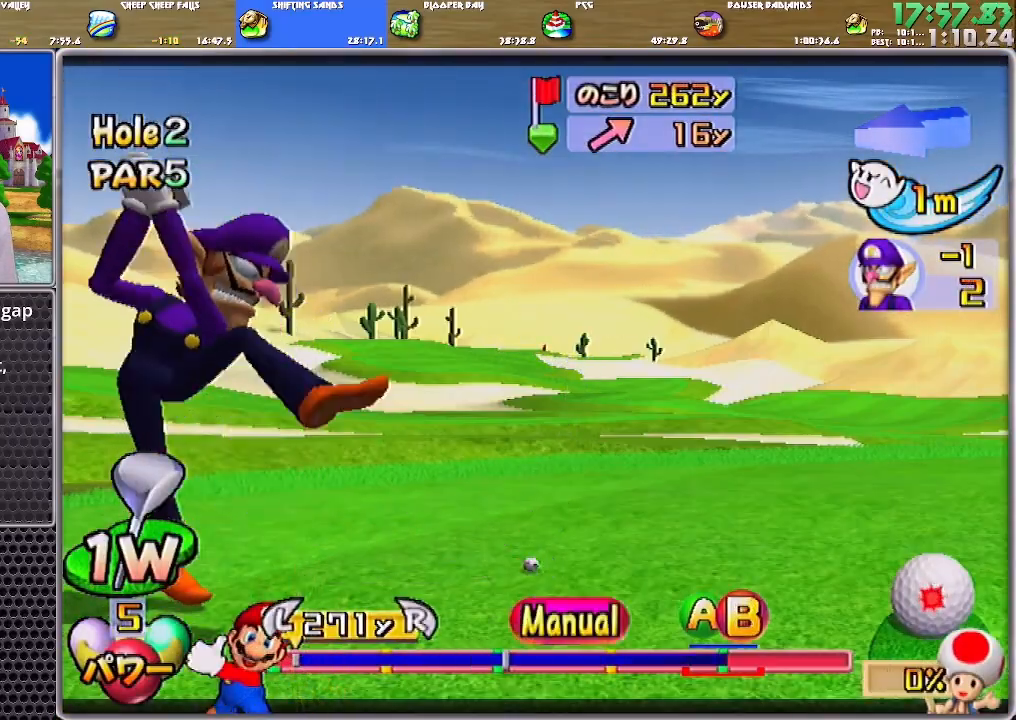
{"buttons": ["B"], "left_stick": "center", "right_stick": "center", "events": [[34, "left_stick", "down"], [100, "left_stick", "center"], [434, "B", "down"]]}
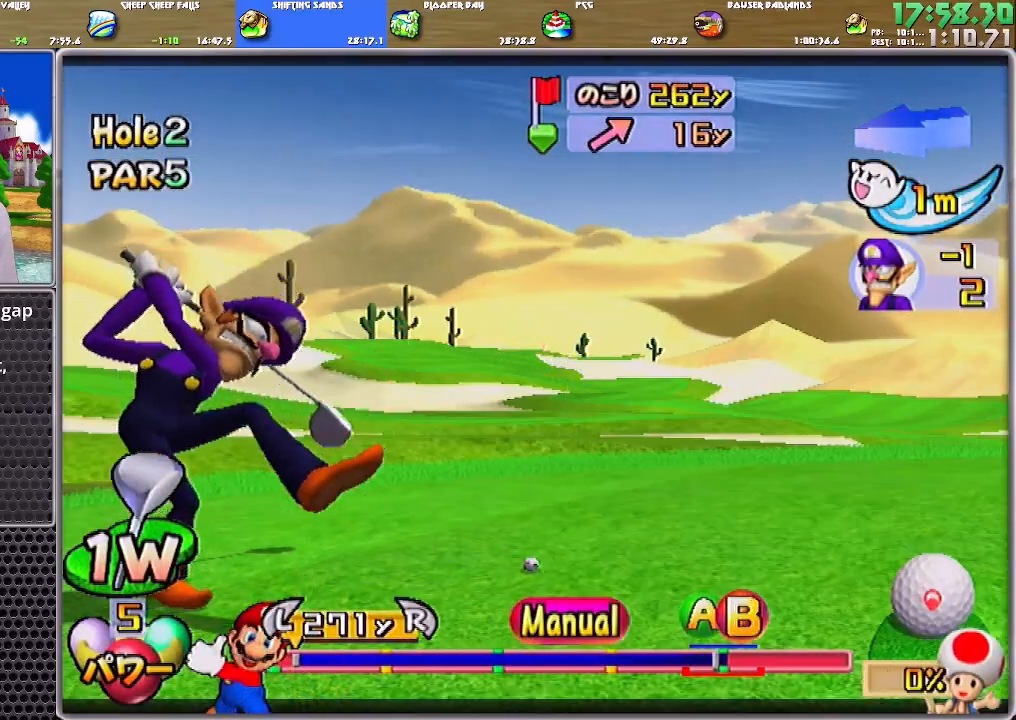
{"buttons": [], "left_stick": "center", "right_stick": "center", "events": [[117, "B", "up"]]}
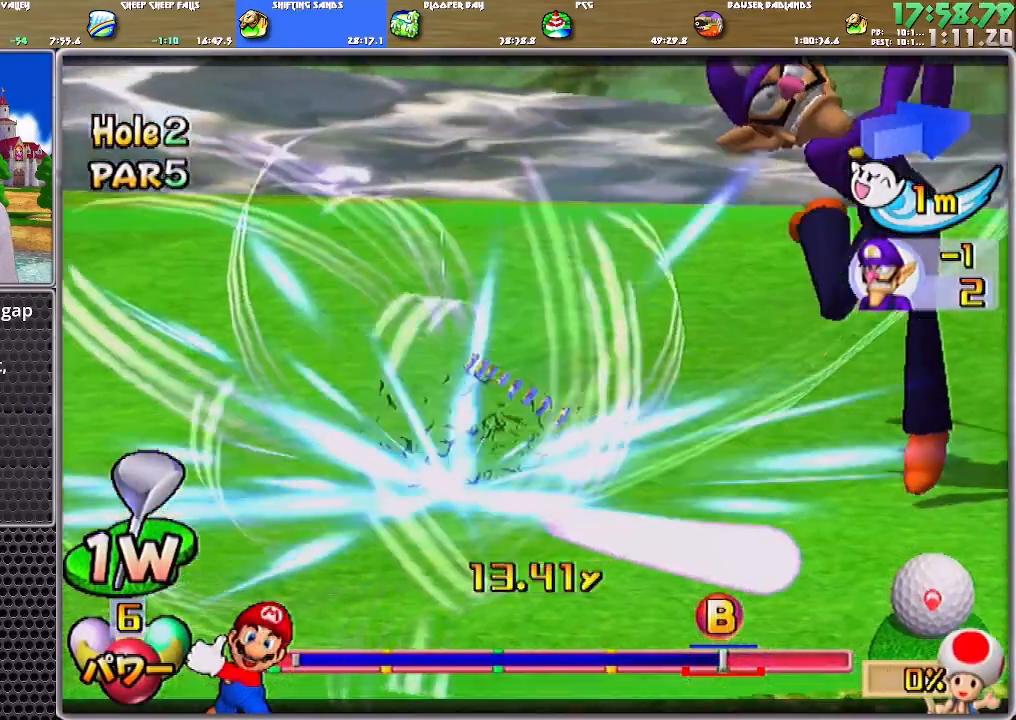
{"buttons": [], "left_stick": "center", "right_stick": "center", "events": []}
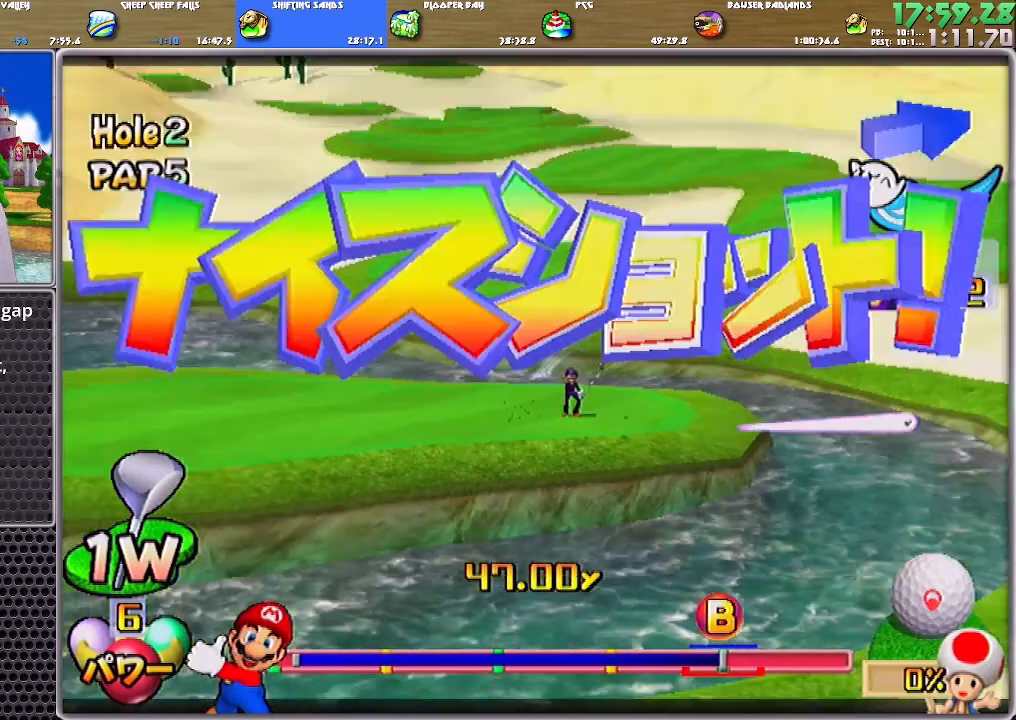
{"buttons": [], "left_stick": "center", "right_stick": "center", "events": []}
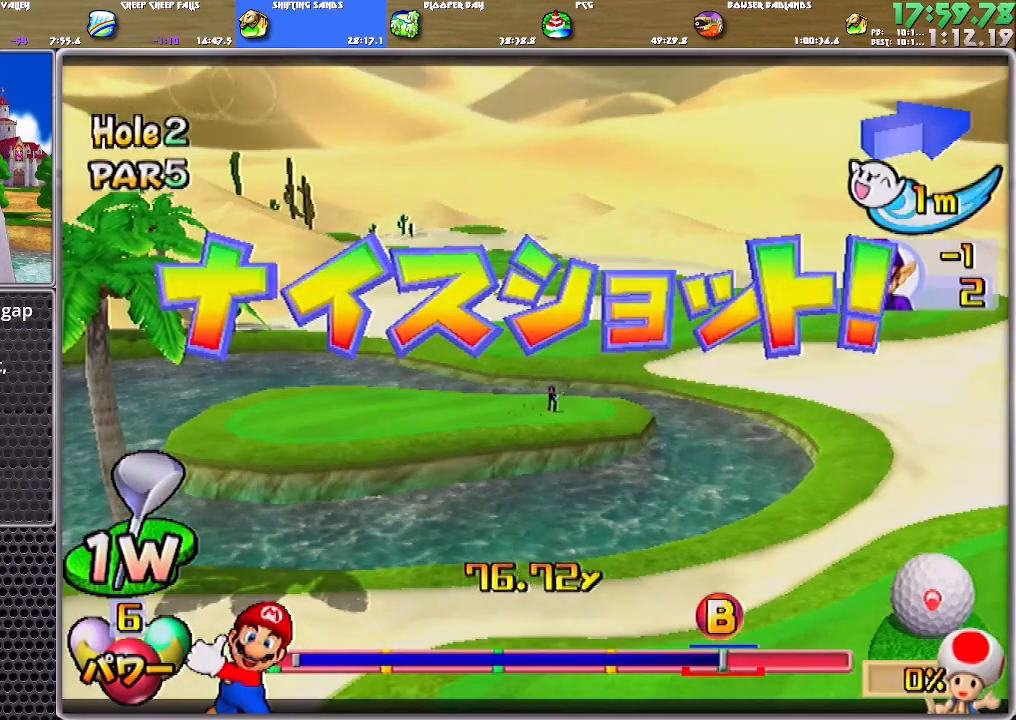
{"buttons": ["A"], "left_stick": "center", "right_stick": "center", "events": [[83, "A", "down"]]}
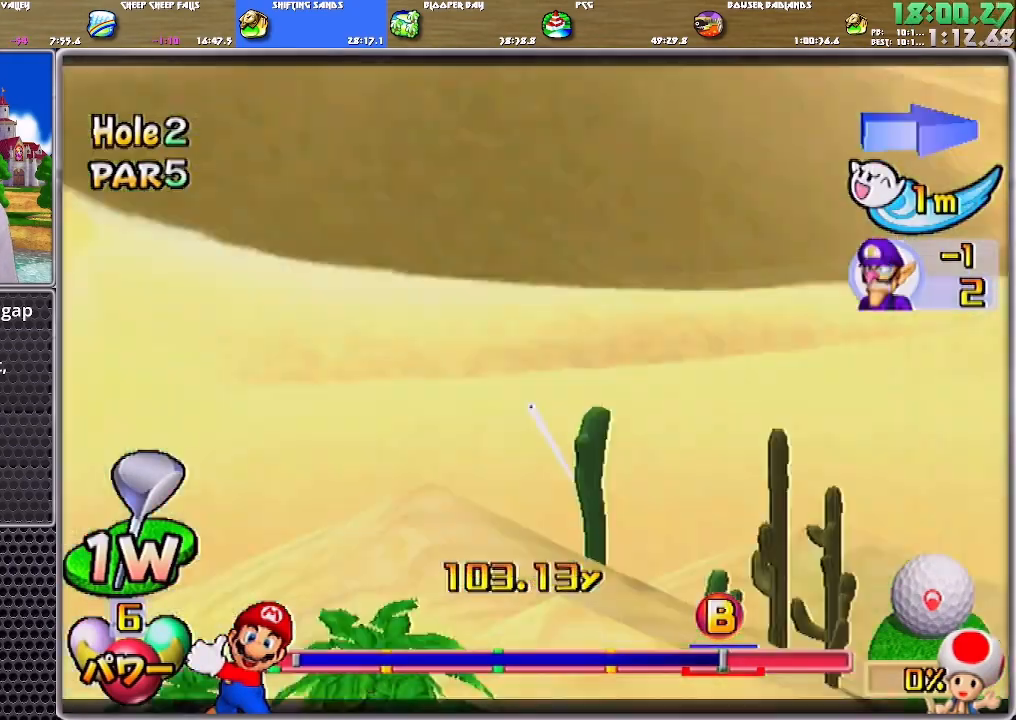
{"buttons": ["A"], "left_stick": "center", "right_stick": "center", "events": []}
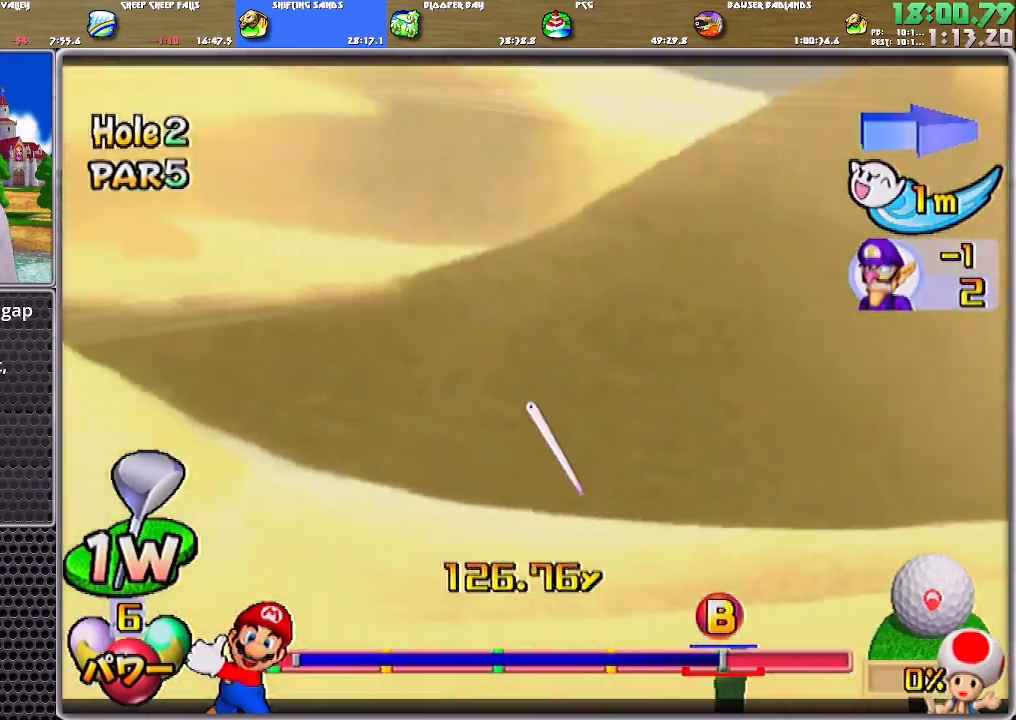
{"buttons": ["A"], "left_stick": "center", "right_stick": "center", "events": []}
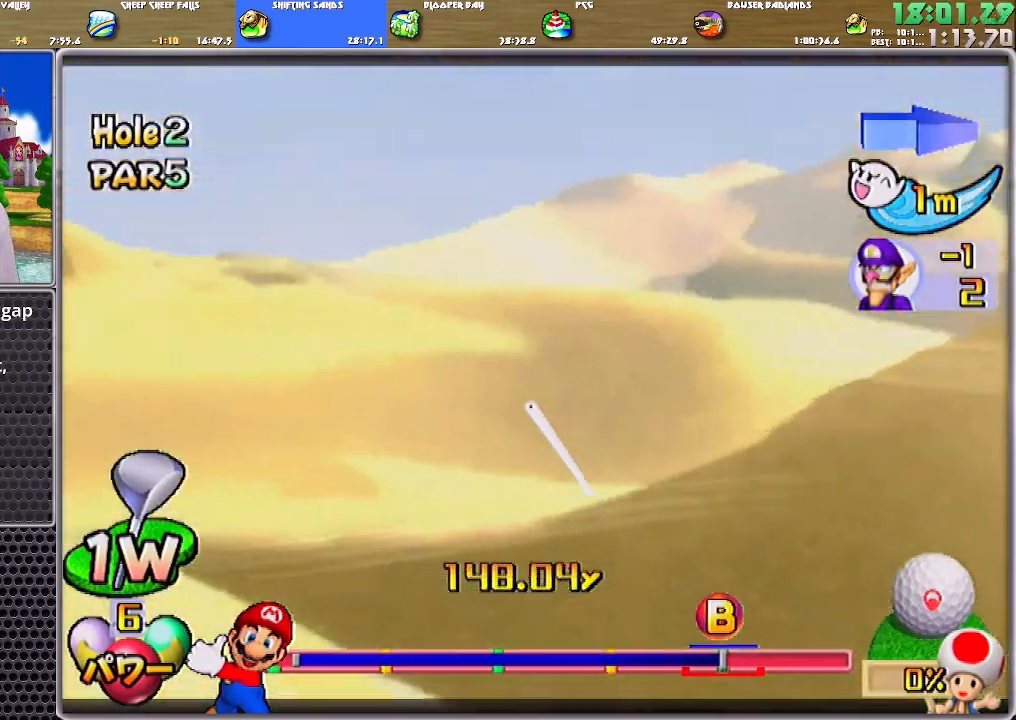
{"buttons": ["A"], "left_stick": "center", "right_stick": "center", "events": []}
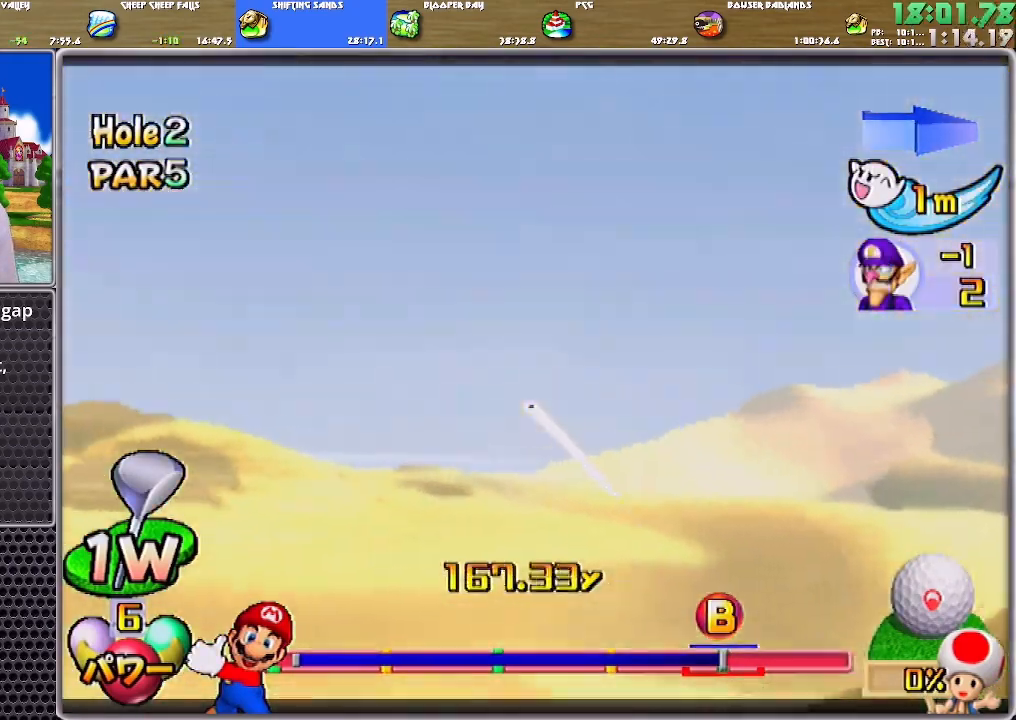
{"buttons": ["A"], "left_stick": "center", "right_stick": "center", "events": []}
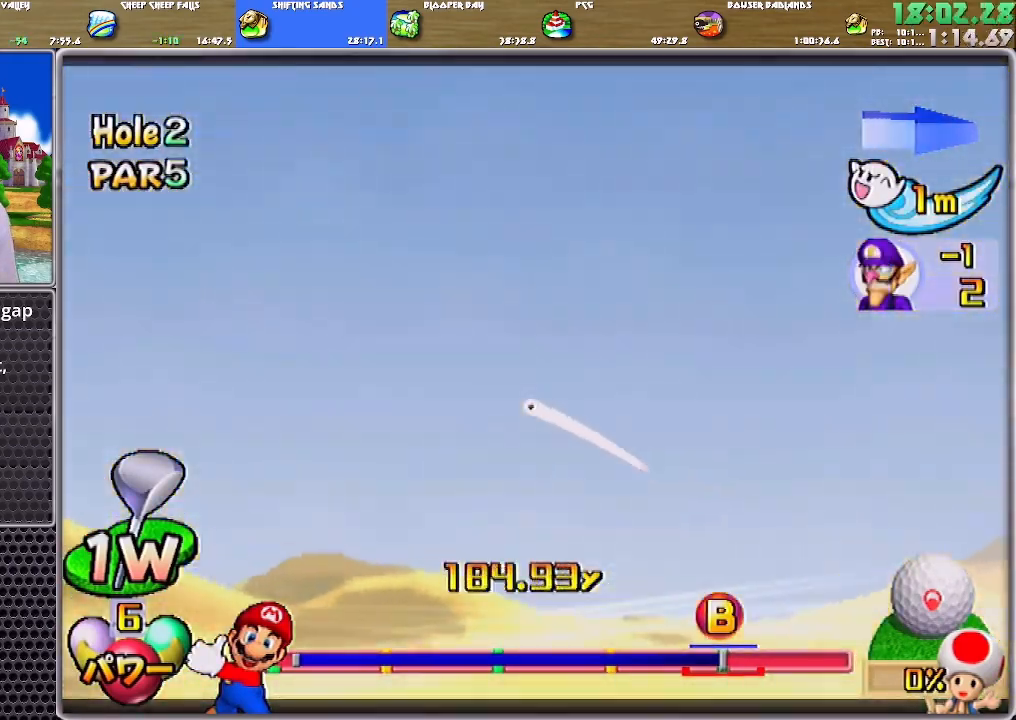
{"buttons": ["A"], "left_stick": "center", "right_stick": "center", "events": []}
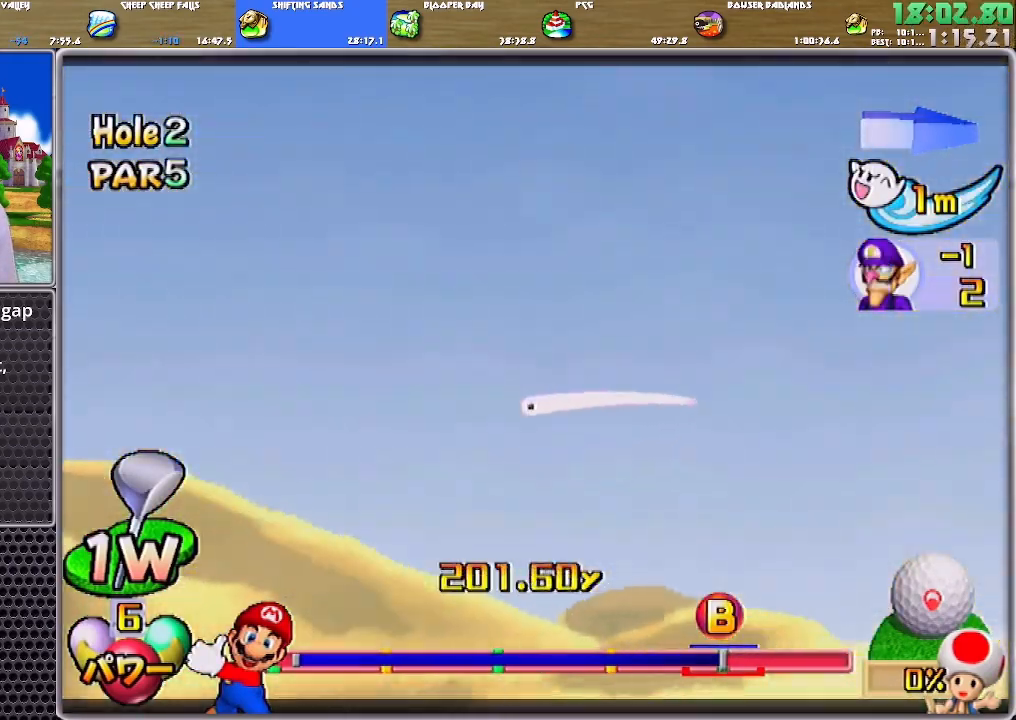
{"buttons": ["A"], "left_stick": "center", "right_stick": "center", "events": []}
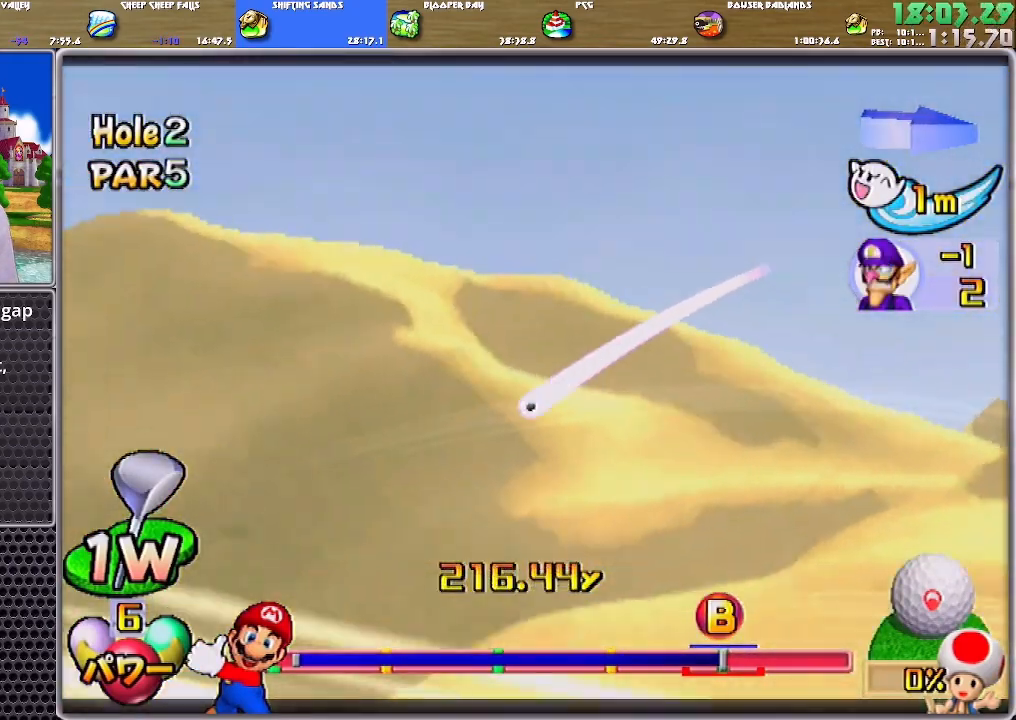
{"buttons": ["A"], "left_stick": "center", "right_stick": "center", "events": []}
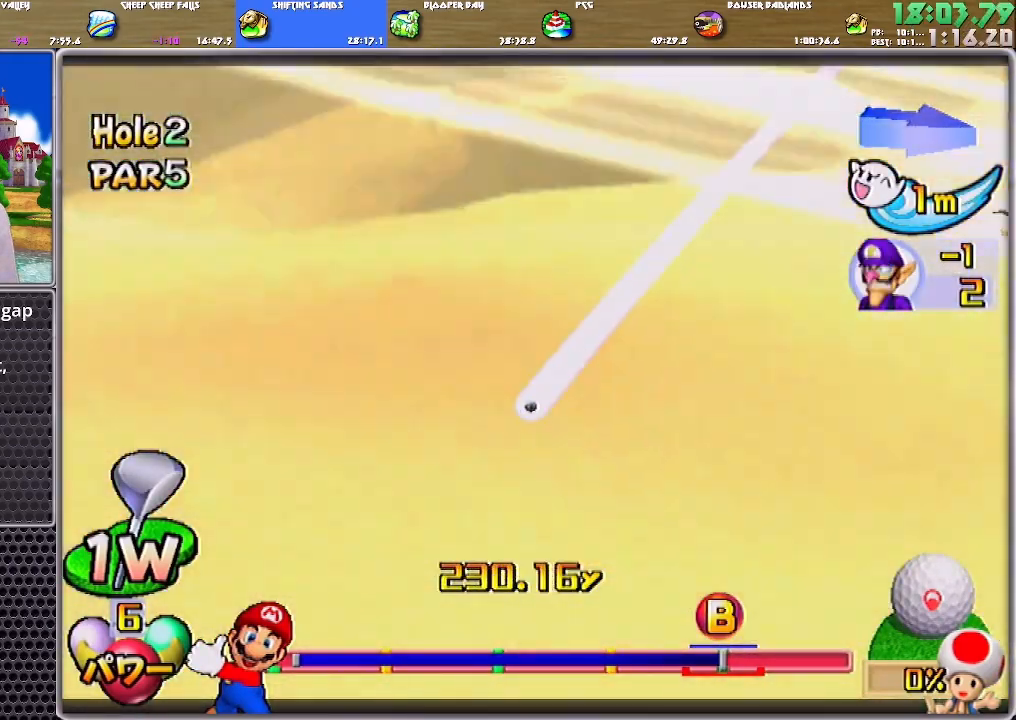
{"buttons": ["A"], "left_stick": "up-left", "right_stick": "center", "events": [[50, "left_stick", "up-left"]]}
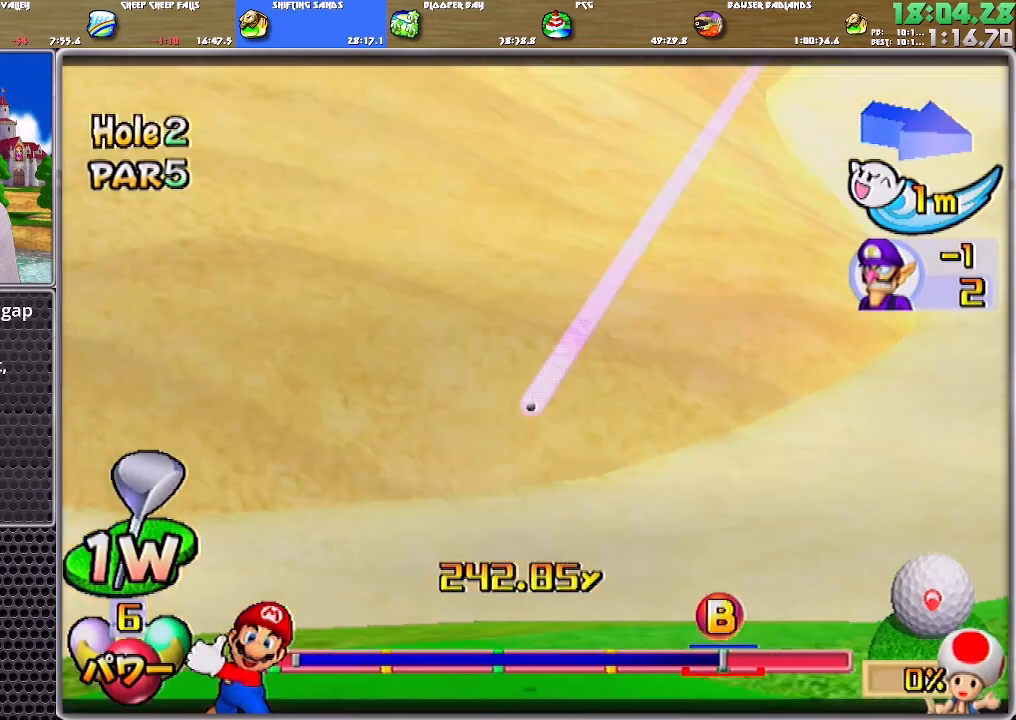
{"buttons": ["A"], "left_stick": "up-left", "right_stick": "center", "events": []}
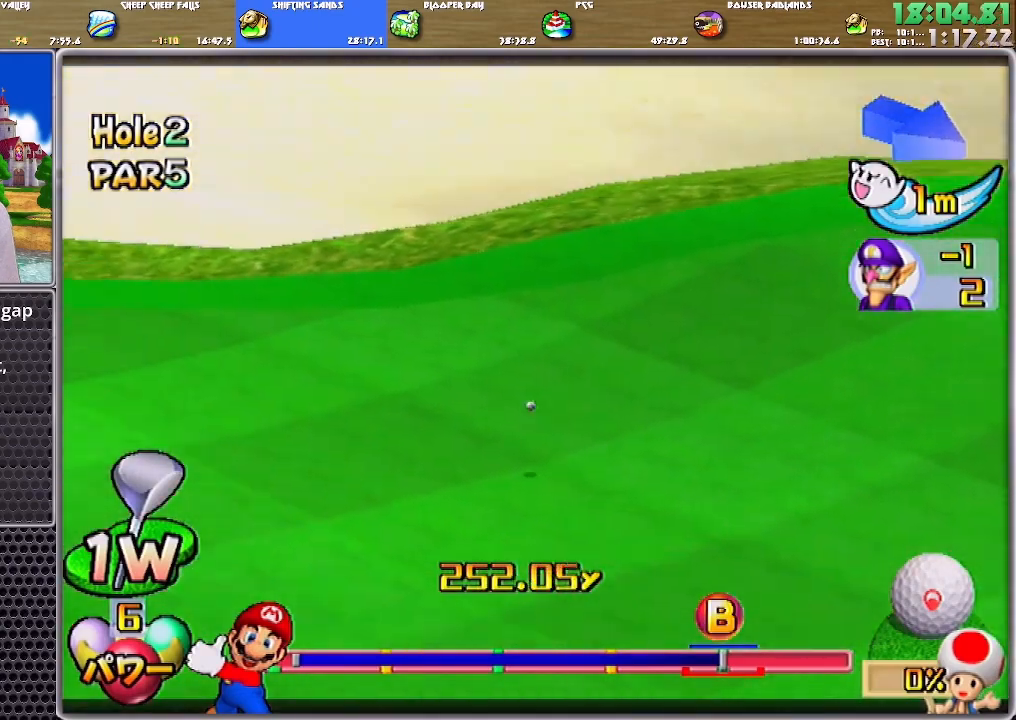
{"buttons": ["A"], "left_stick": "center", "right_stick": "center", "events": [[317, "left_stick", "up"], [450, "left_stick", "center"]]}
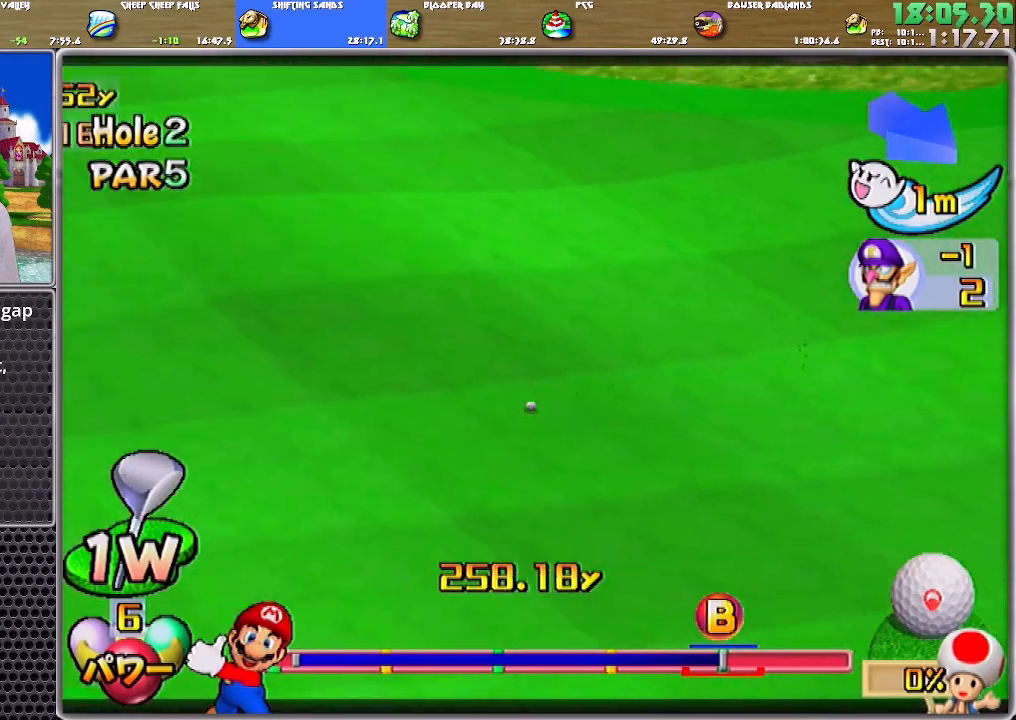
{"buttons": ["A"], "left_stick": "center", "right_stick": "center", "events": []}
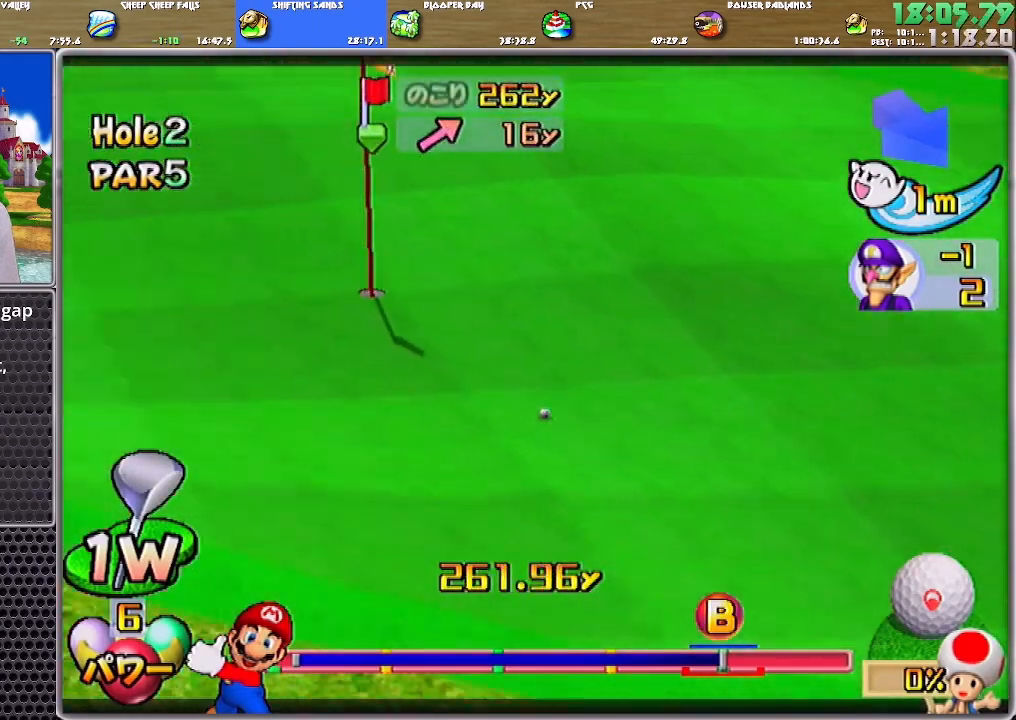
{"buttons": ["A"], "left_stick": "center", "right_stick": "center", "events": []}
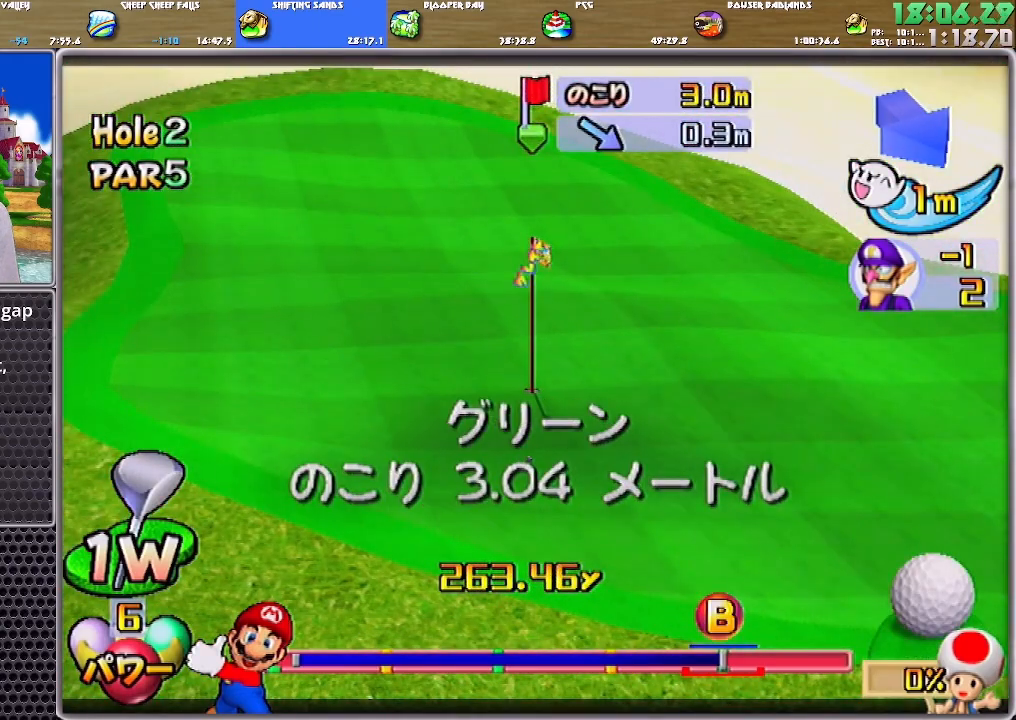
{"buttons": [], "left_stick": "center", "right_stick": "center", "events": [[150, "A", "up"], [184, "A", "down"], [250, "A", "up"], [317, "A", "down"], [350, "A", "up"], [417, "A", "down"], [484, "A", "up"]]}
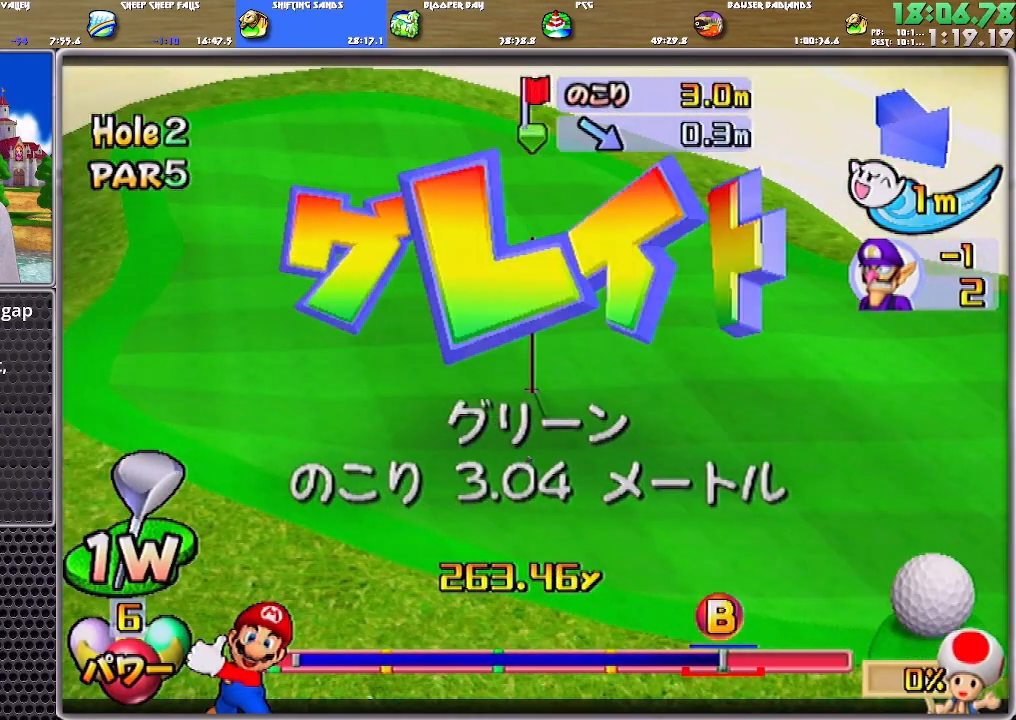
{"buttons": ["A"], "left_stick": "center", "right_stick": "center", "events": [[50, "A", "down"], [116, "A", "up"], [150, "A", "down"], [216, "A", "up"], [250, "A", "down"], [317, "A", "up"], [350, "A", "down"], [417, "A", "up"], [483, "A", "down"]]}
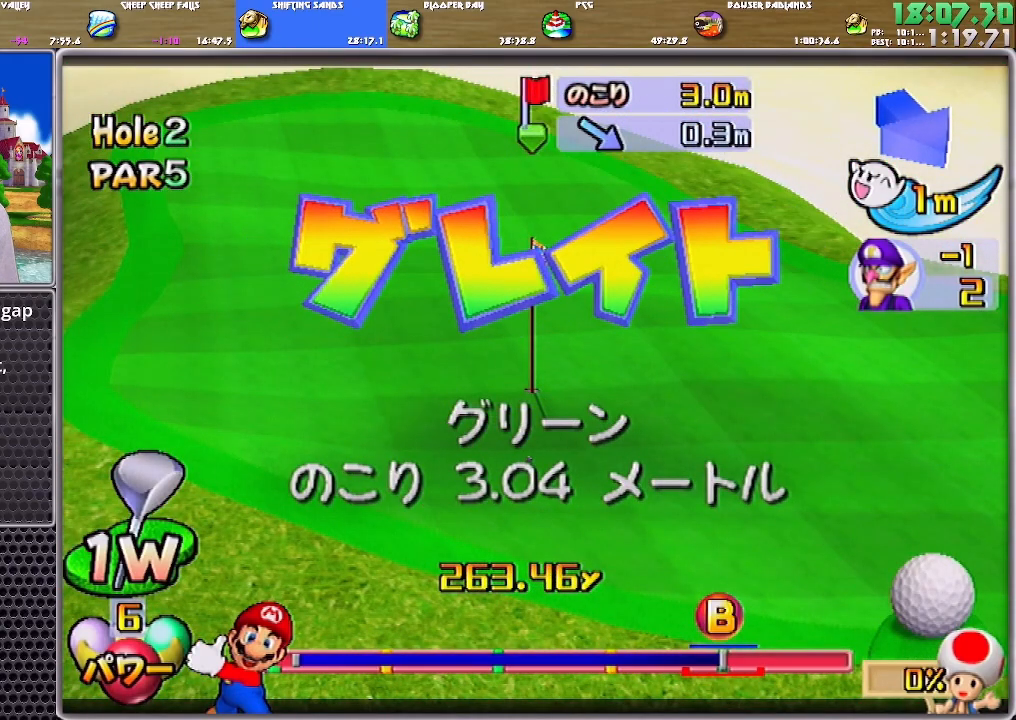
{"buttons": [], "left_stick": "center", "right_stick": "center", "events": [[50, "A", "up"], [117, "A", "down"], [150, "A", "up"], [184, "A", "down"], [250, "A", "up"]]}
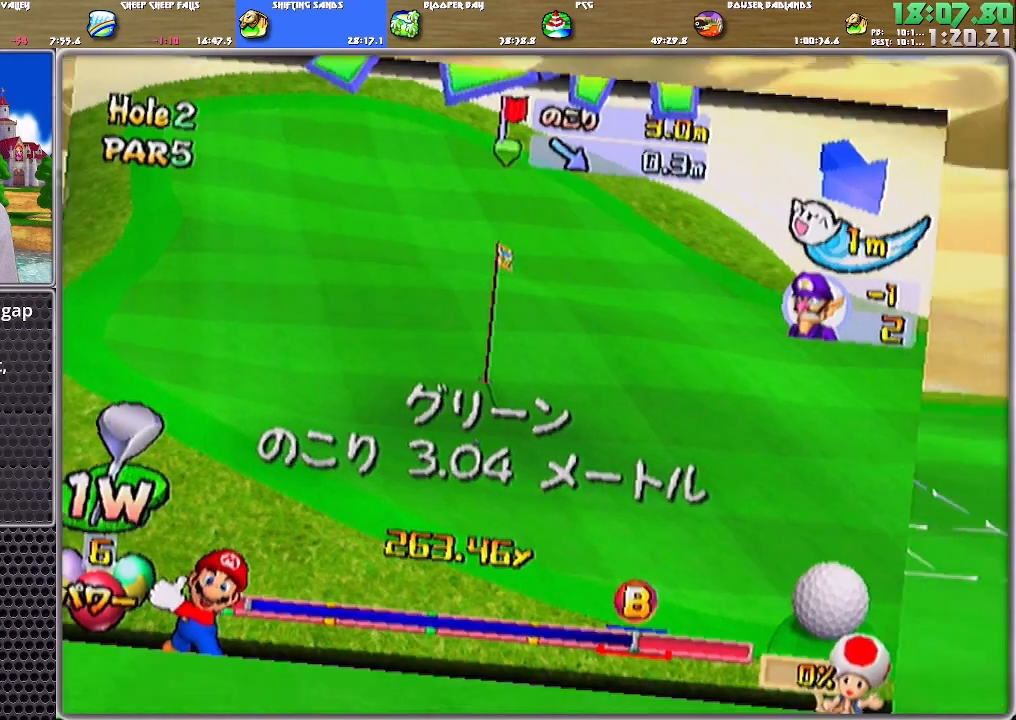
{"buttons": [], "left_stick": "left", "right_stick": "center", "events": [[350, "left_stick", "left"]]}